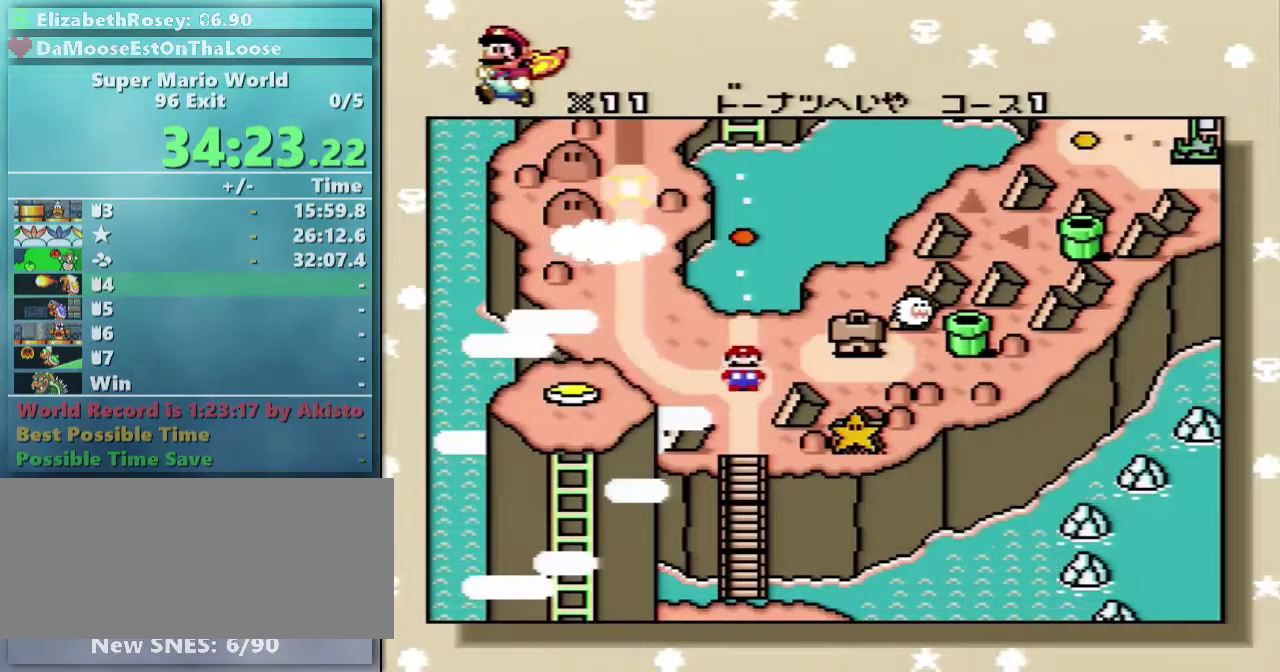
Gameplay with a controller (Nintendo layout); each line is a JSON object with the inputs held at the frame after it. "events" lists button and stick changes between this image and that frame as [ms after this image, input, new state], when the widget could be followed in between. Not read: L3 R3.
{"buttons": ["A"], "events": [[67, "A", "down"], [167, "A", "up"], [217, "B", "down"], [267, "A", "down"], [267, "B", "up"], [367, "A", "up"], [367, "B", "down"], [467, "A", "down"], [467, "B", "up"]]}
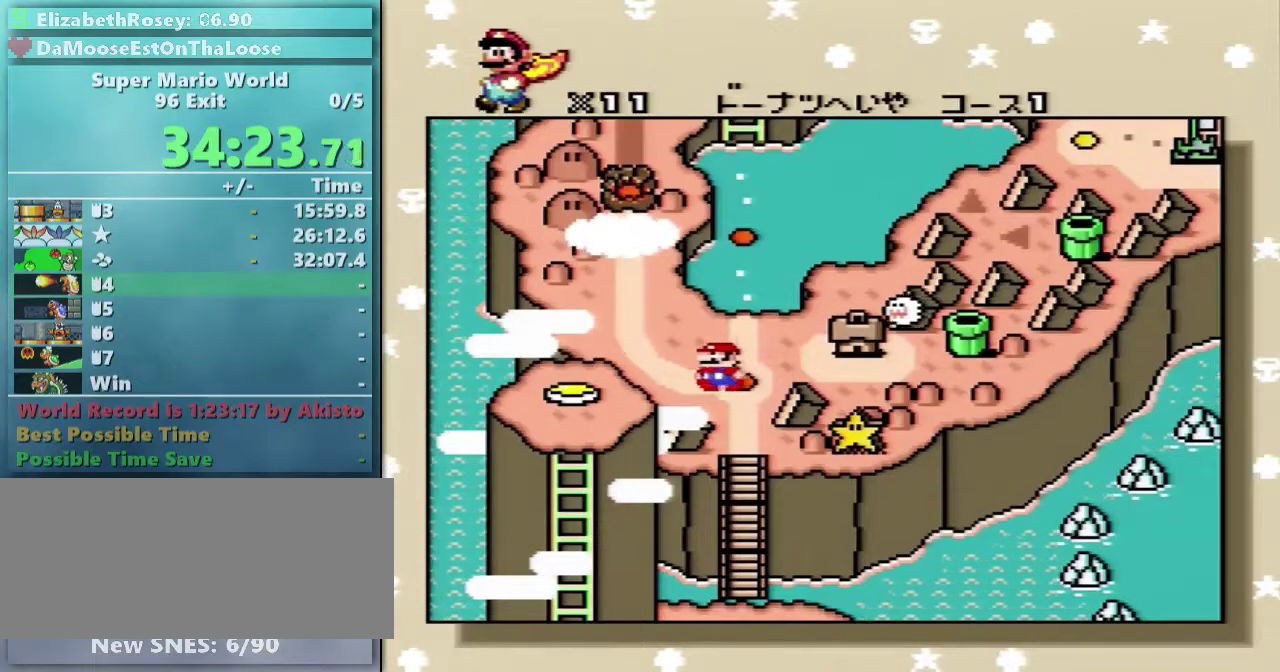
{"buttons": ["B"], "events": [[83, "A", "up"], [83, "B", "down"], [167, "A", "down"], [167, "B", "up"], [233, "A", "up"], [267, "B", "down"], [367, "A", "down"], [367, "B", "up"], [417, "A", "up"], [417, "B", "down"]]}
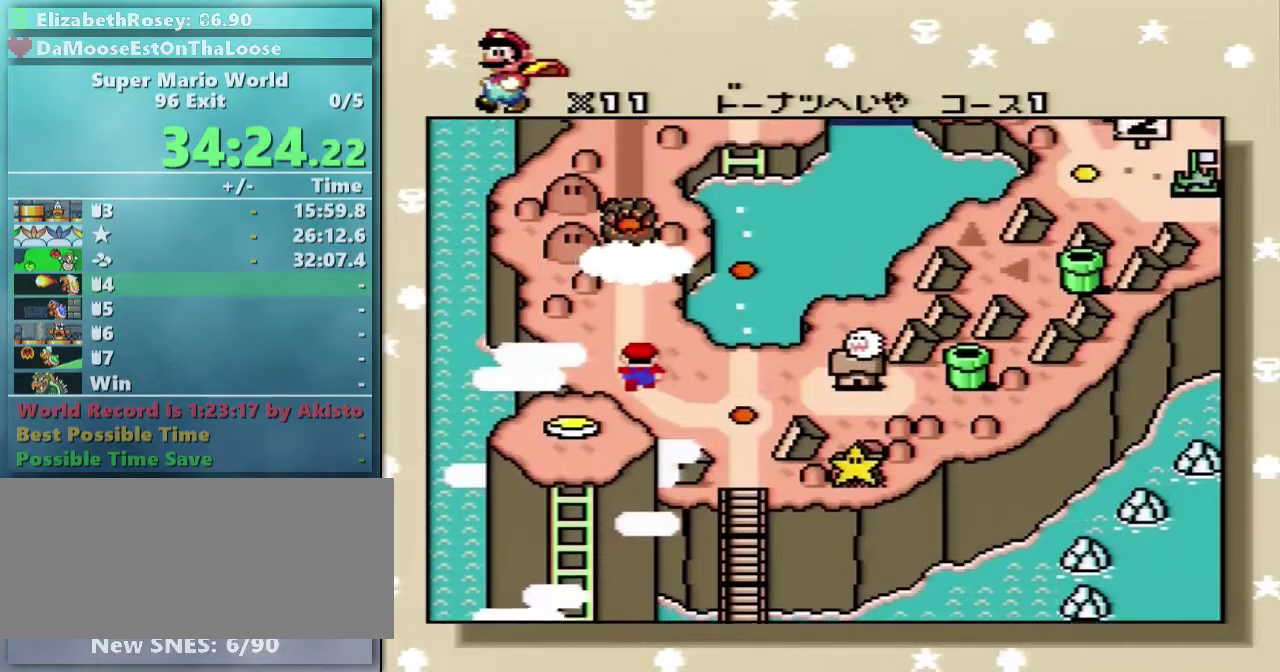
{"buttons": ["B"], "events": [[17, "A", "down"], [17, "B", "up"], [67, "A", "up"], [67, "B", "down"], [217, "A", "down"], [217, "B", "up"], [267, "A", "up"], [267, "B", "down"], [417, "A", "down"], [417, "B", "up"], [483, "A", "up"], [483, "B", "down"]]}
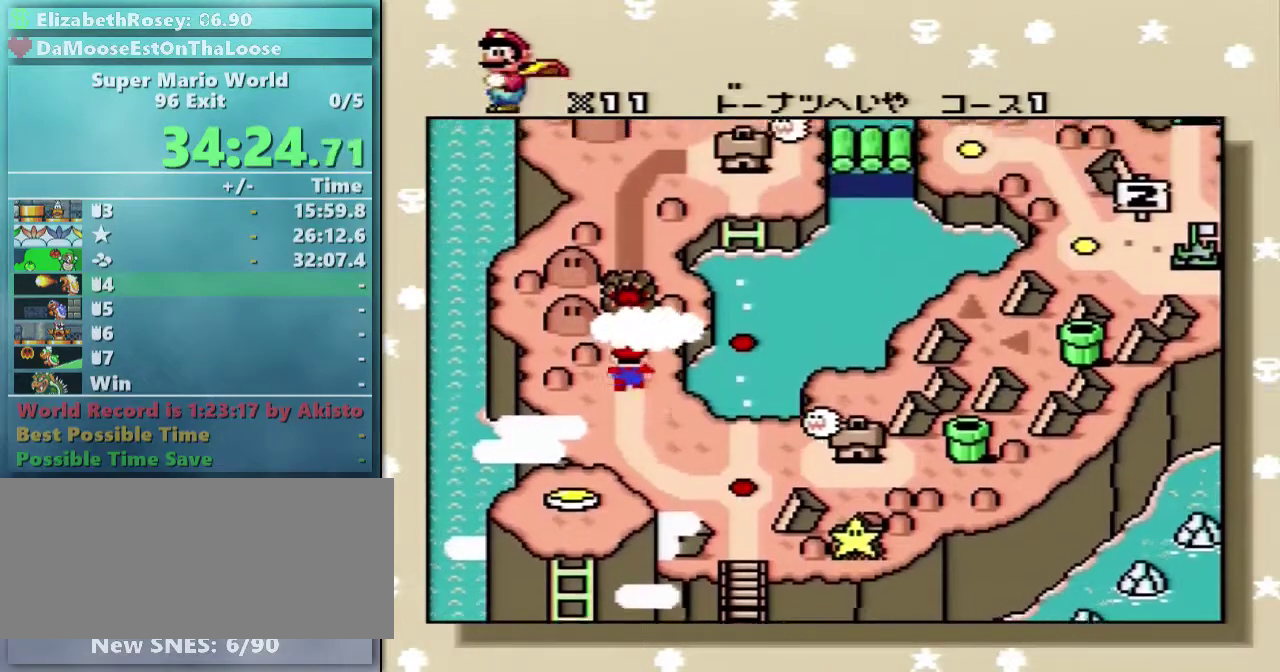
{"buttons": ["A"], "events": [[67, "A", "down"], [67, "B", "up"], [167, "A", "up"], [167, "B", "down"], [267, "A", "down"], [267, "B", "up"], [383, "A", "up"], [383, "B", "down"], [467, "A", "down"], [467, "B", "up"]]}
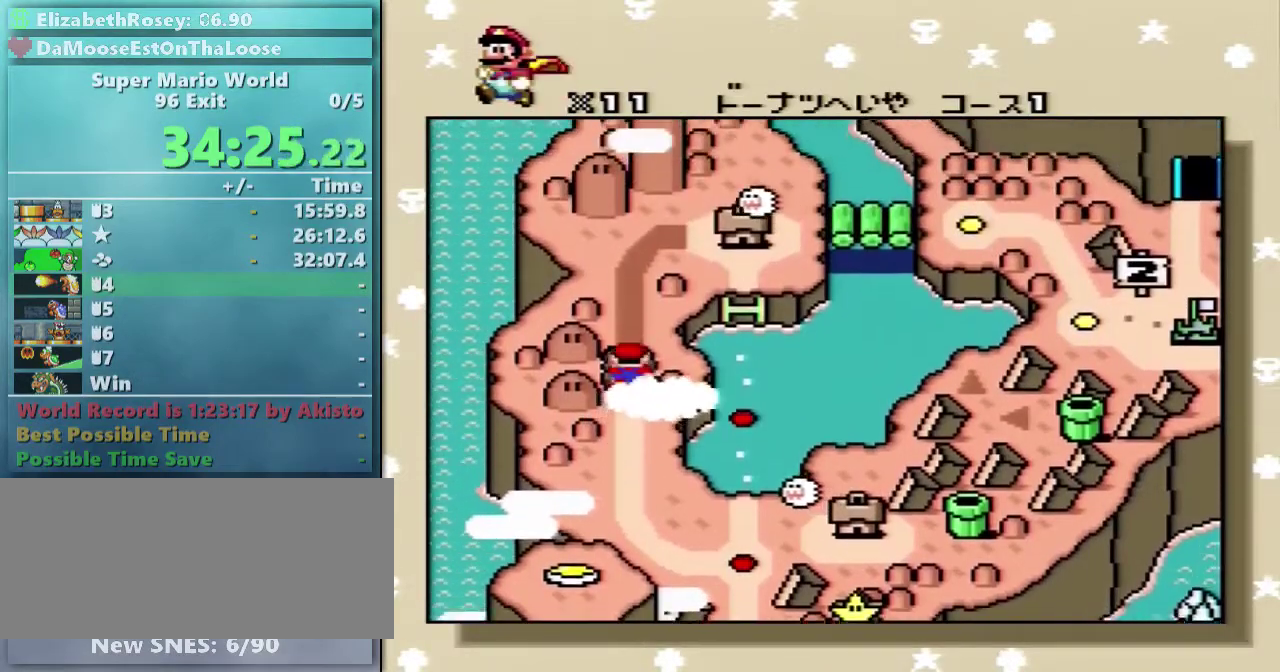
{"buttons": ["B"], "events": [[17, "A", "up"], [17, "B", "down"], [117, "A", "down"], [117, "B", "up"], [233, "A", "up"], [233, "B", "down"], [317, "A", "down"], [317, "B", "up"], [417, "A", "up"], [417, "B", "down"]]}
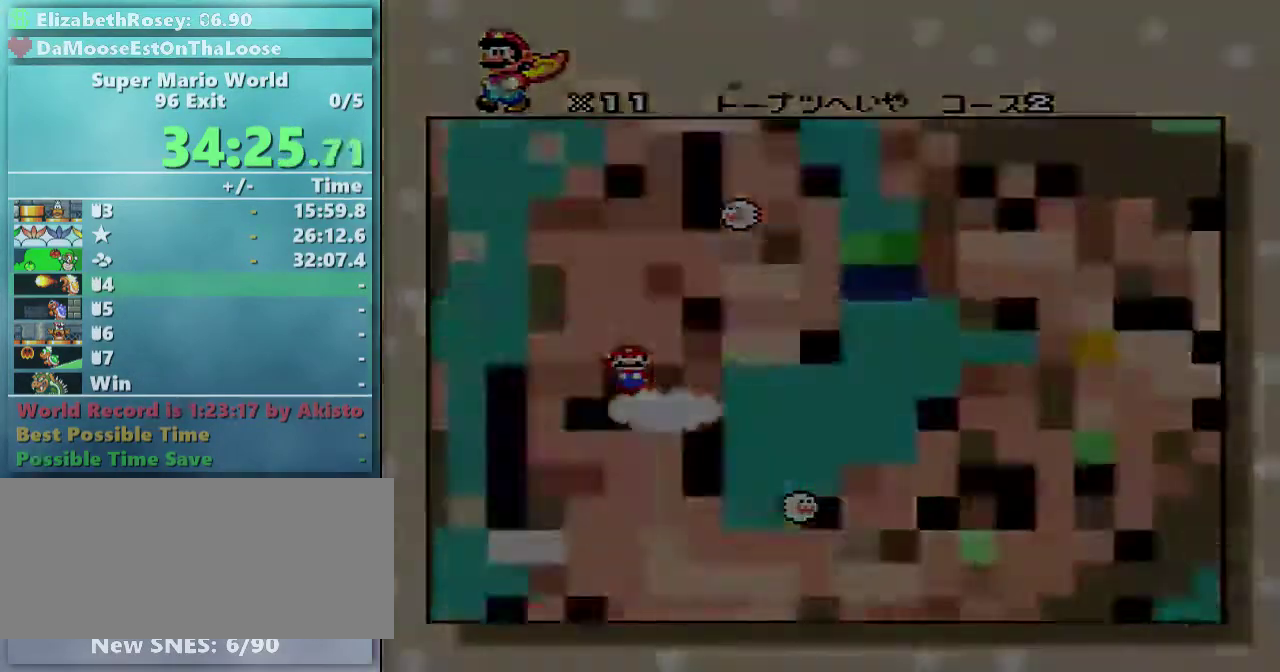
{"buttons": ["A", "B"], "events": [[67, "A", "down"], [67, "B", "up"], [117, "A", "up"], [117, "B", "down"], [317, "A", "down"]]}
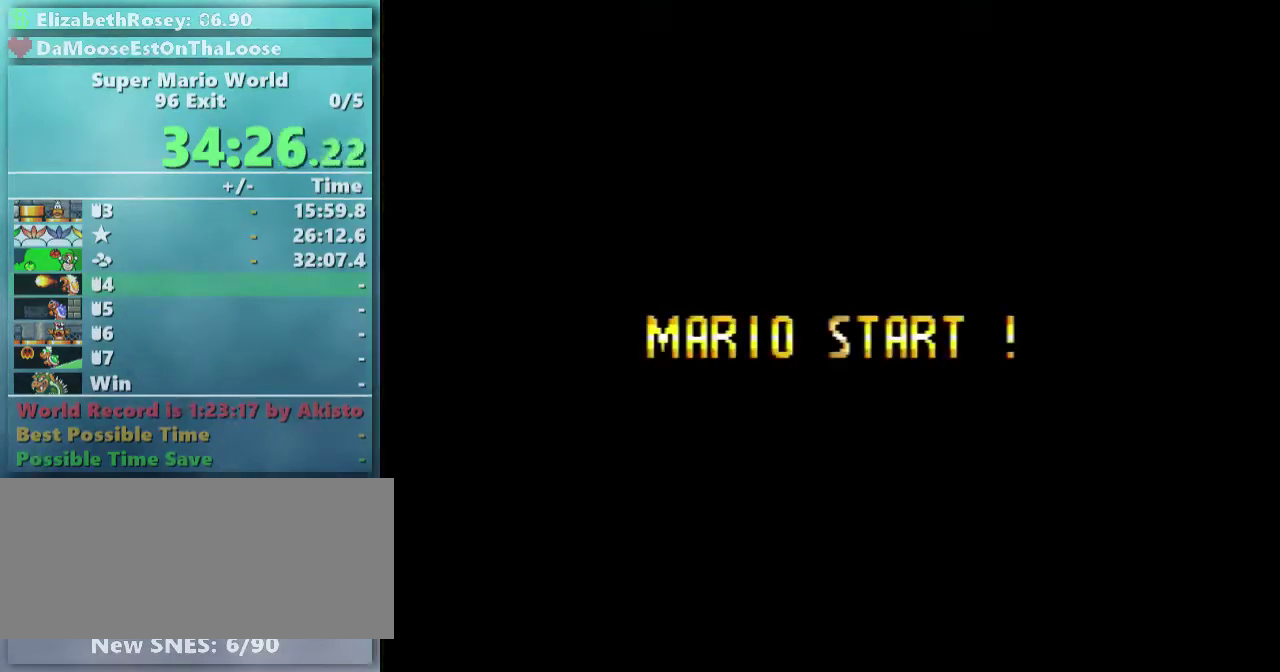
{"buttons": ["A", "B"], "events": []}
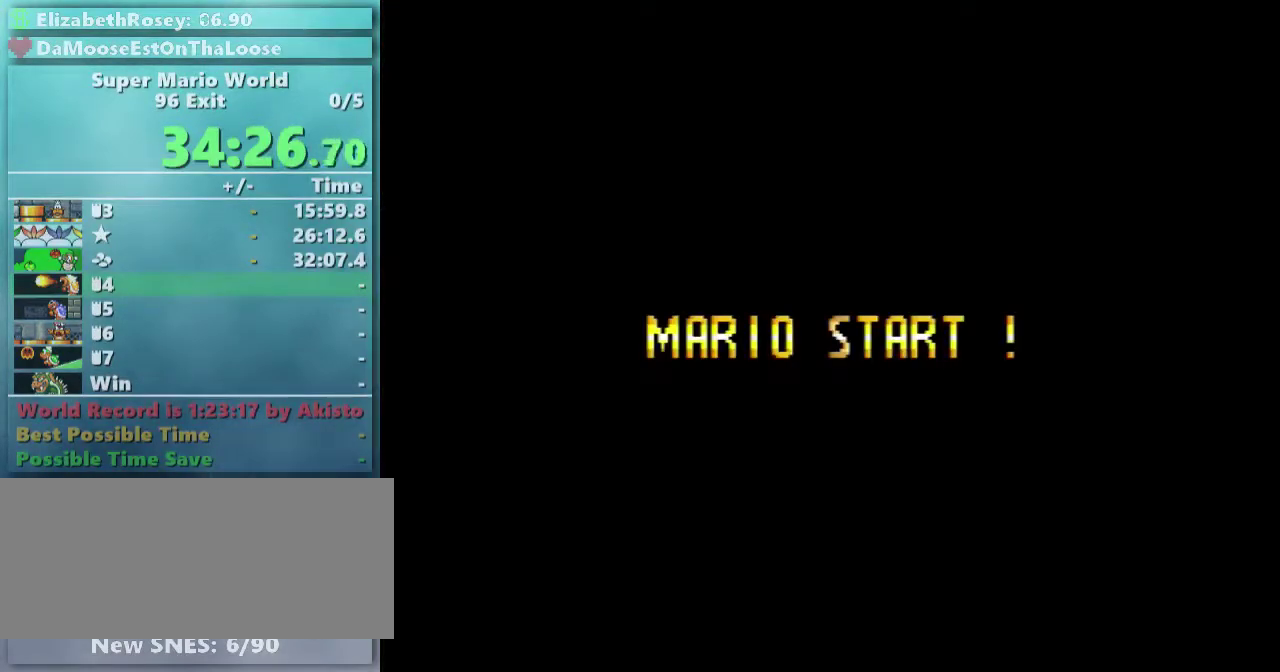
{"buttons": [], "events": [[67, "A", "up"], [67, "B", "up"]]}
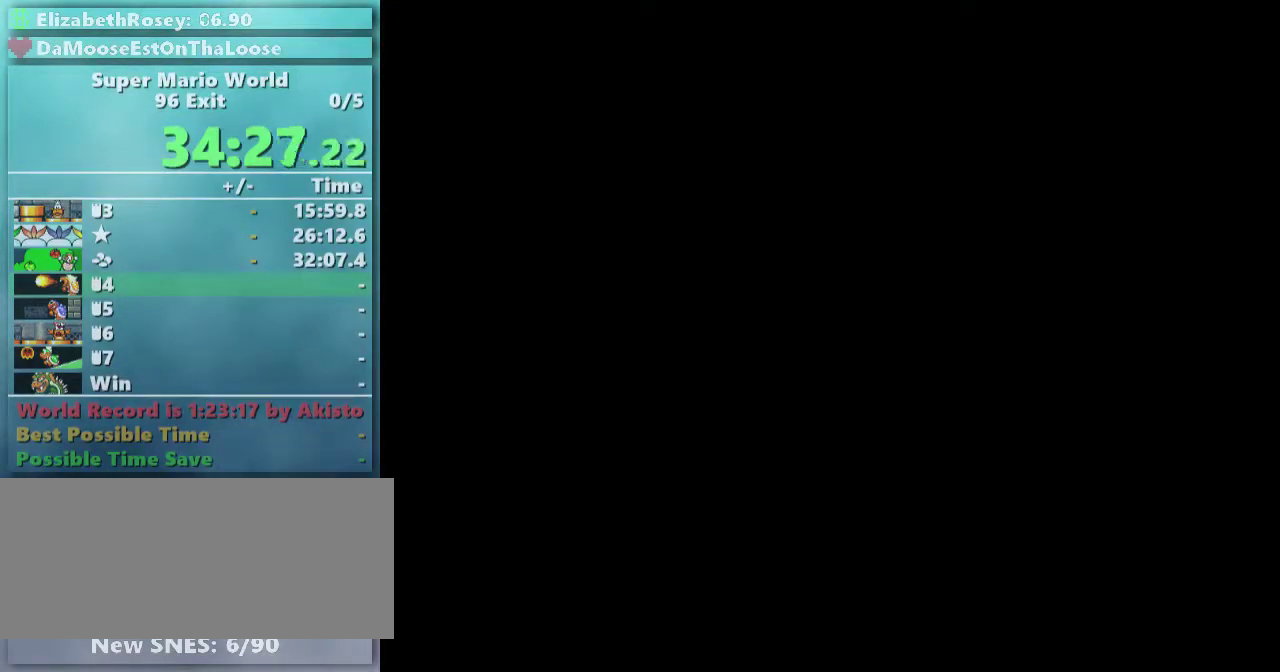
{"buttons": [], "events": []}
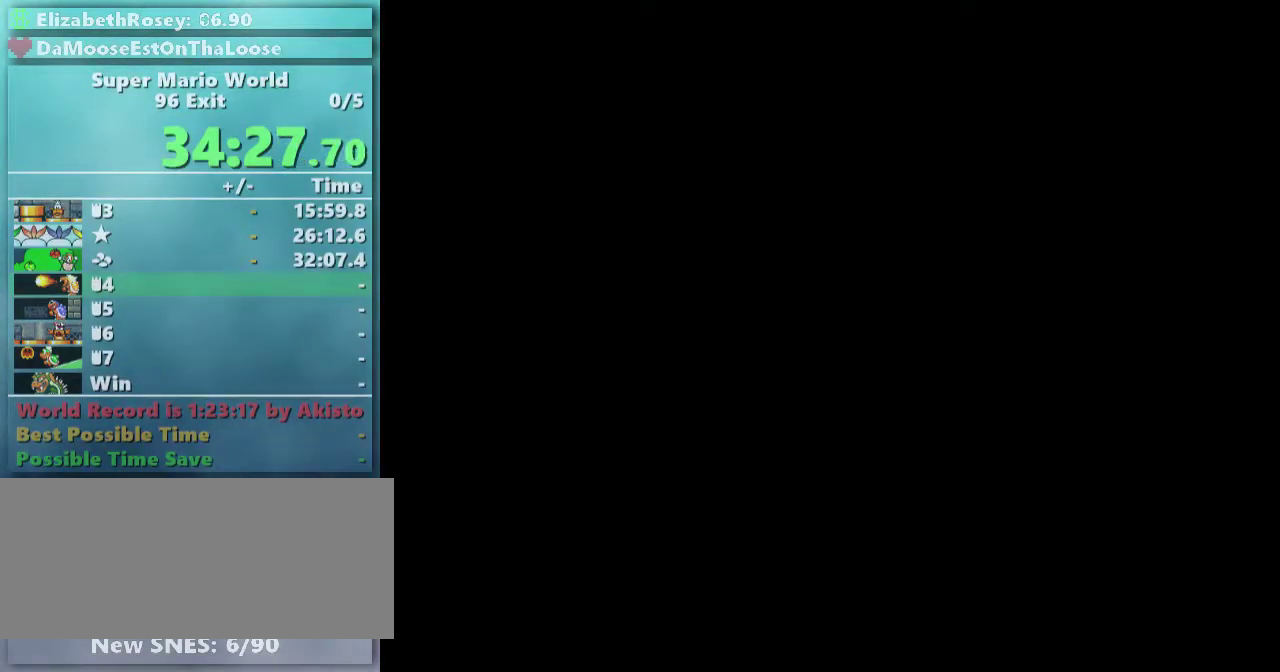
{"buttons": ["Y", "DPAD_RIGHT"], "events": [[33, "DPAD_RIGHT", "down"], [33, "Y", "down"]]}
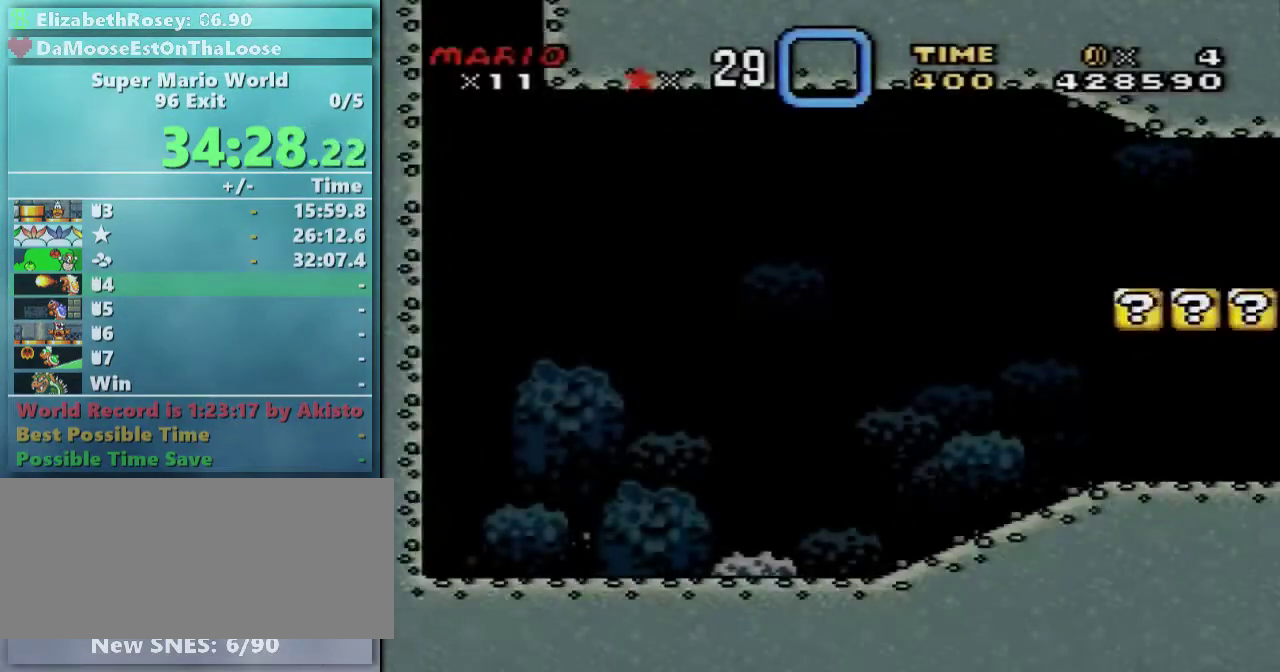
{"buttons": ["Y", "DPAD_RIGHT"], "events": []}
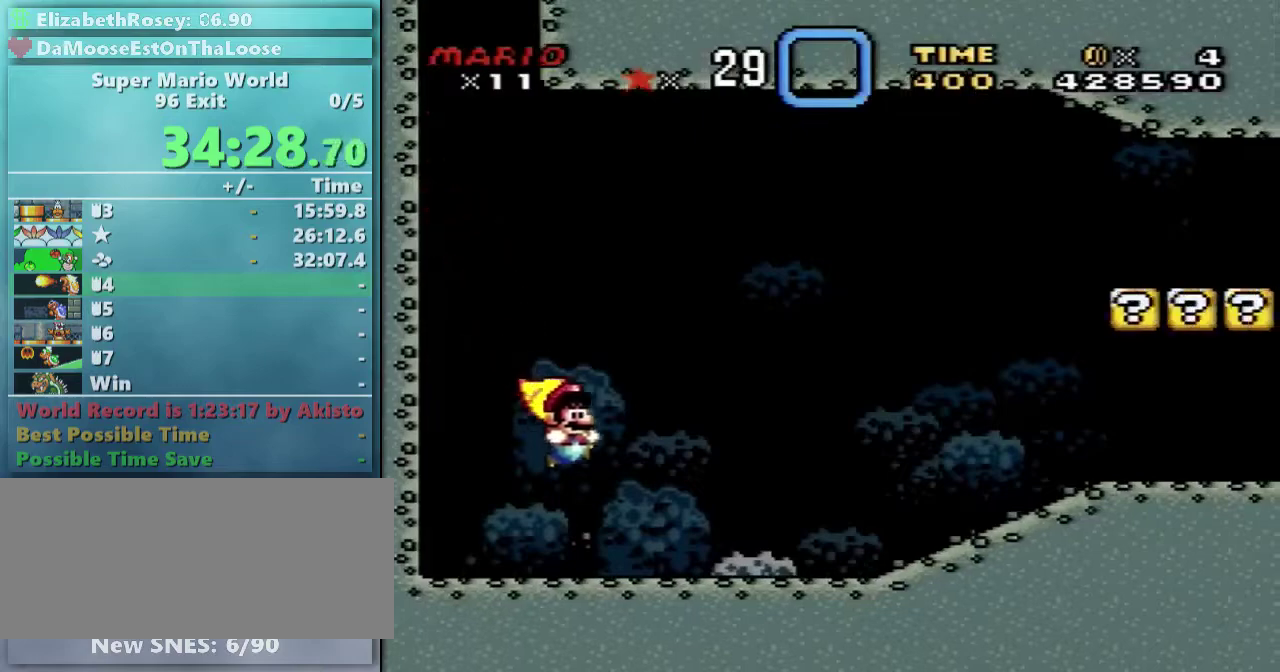
{"buttons": ["X", "DPAD_RIGHT"], "events": [[333, "X", "down"], [333, "Y", "up"]]}
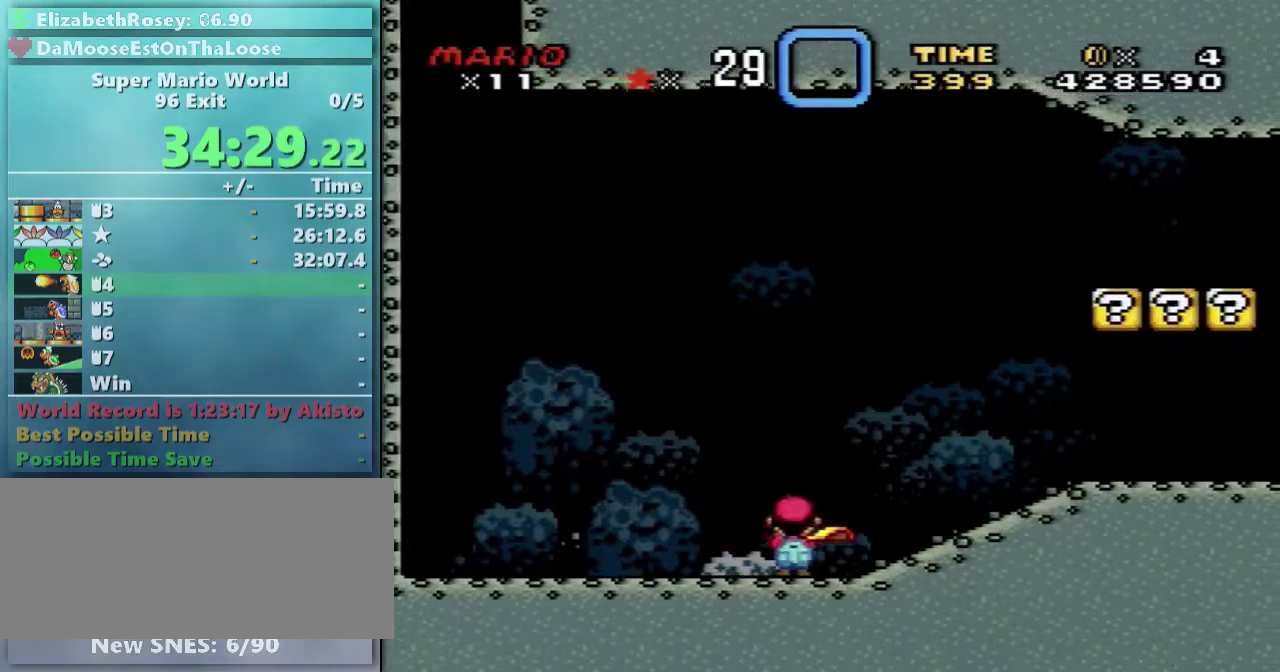
{"buttons": ["X", "DPAD_UP", "DPAD_RIGHT"], "events": [[467, "DPAD_UP", "down"]]}
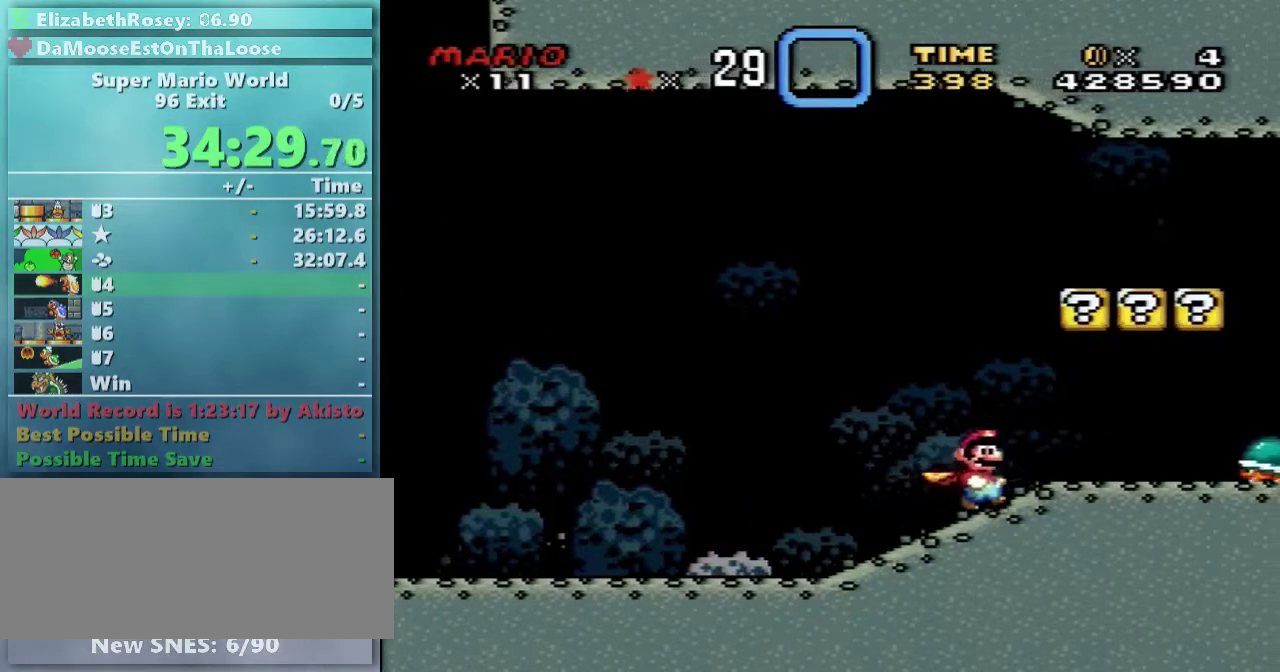
{"buttons": ["X", "DPAD_UP", "DPAD_LEFT"], "events": [[17, "DPAD_LEFT", "down"], [17, "DPAD_RIGHT", "up"], [83, "DPAD_UP", "up"], [367, "DPAD_UP", "down"]]}
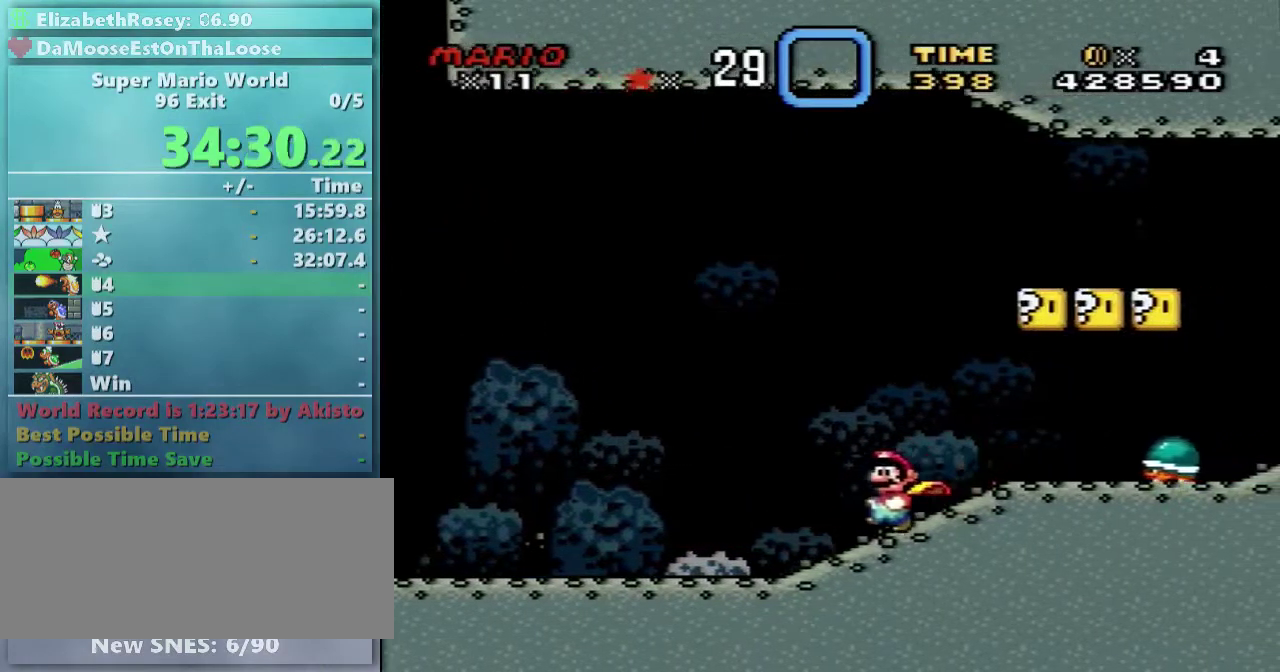
{"buttons": ["X", "DPAD_UP", "DPAD_LEFT"], "events": []}
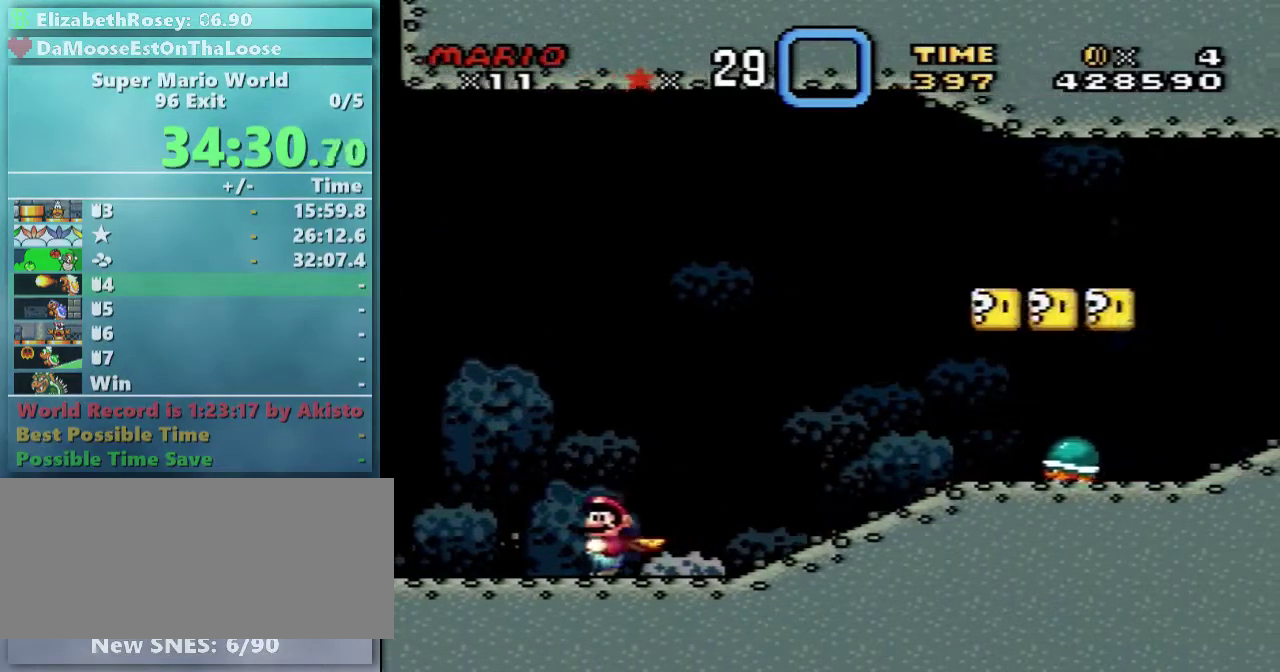
{"buttons": ["X", "DPAD_RIGHT"], "events": [[183, "A", "down"], [267, "DPAD_LEFT", "up"], [267, "DPAD_RIGHT", "down"], [317, "DPAD_UP", "up"], [367, "A", "up"]]}
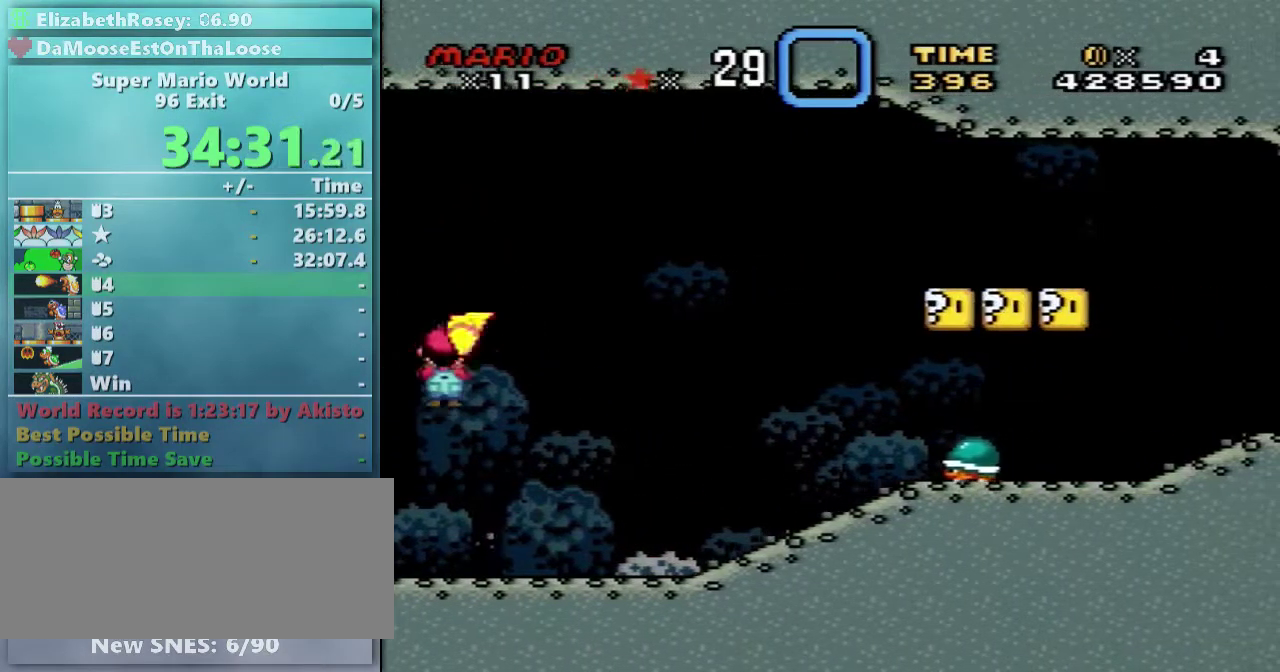
{"buttons": ["X", "DPAD_RIGHT"], "events": []}
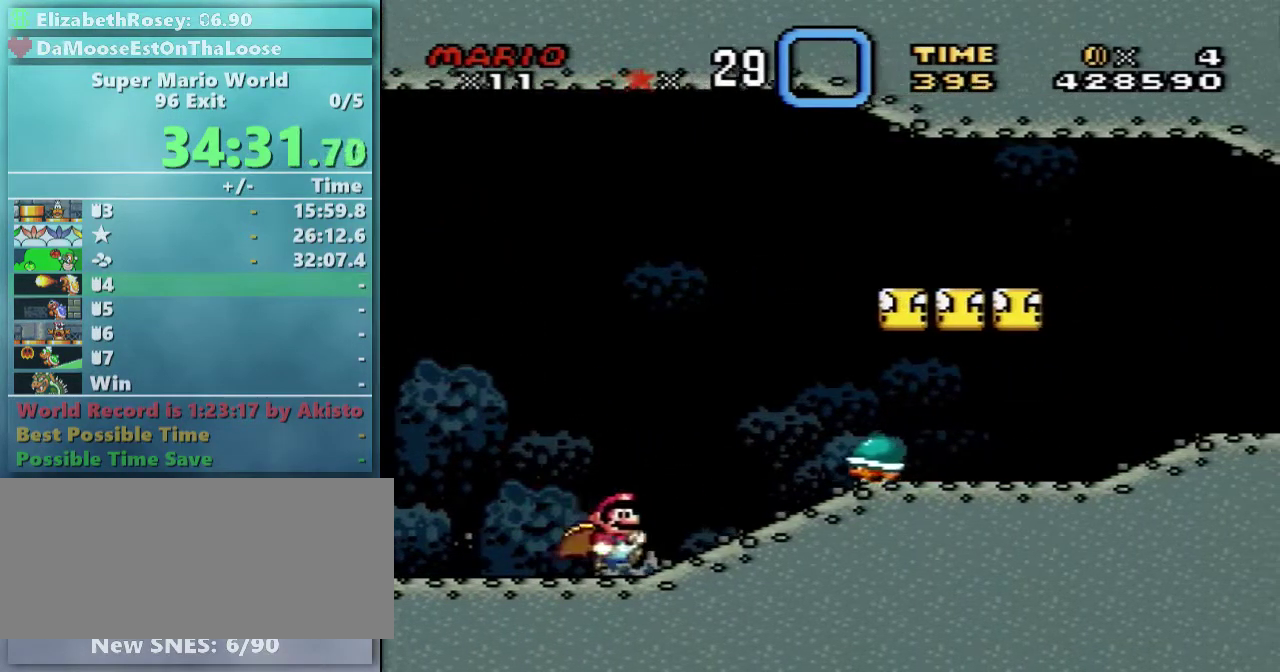
{"buttons": ["X", "DPAD_UP", "DPAD_LEFT"], "events": [[167, "A", "down"], [217, "DPAD_UP", "down"], [267, "DPAD_LEFT", "down"], [267, "DPAD_RIGHT", "up"], [317, "A", "up"]]}
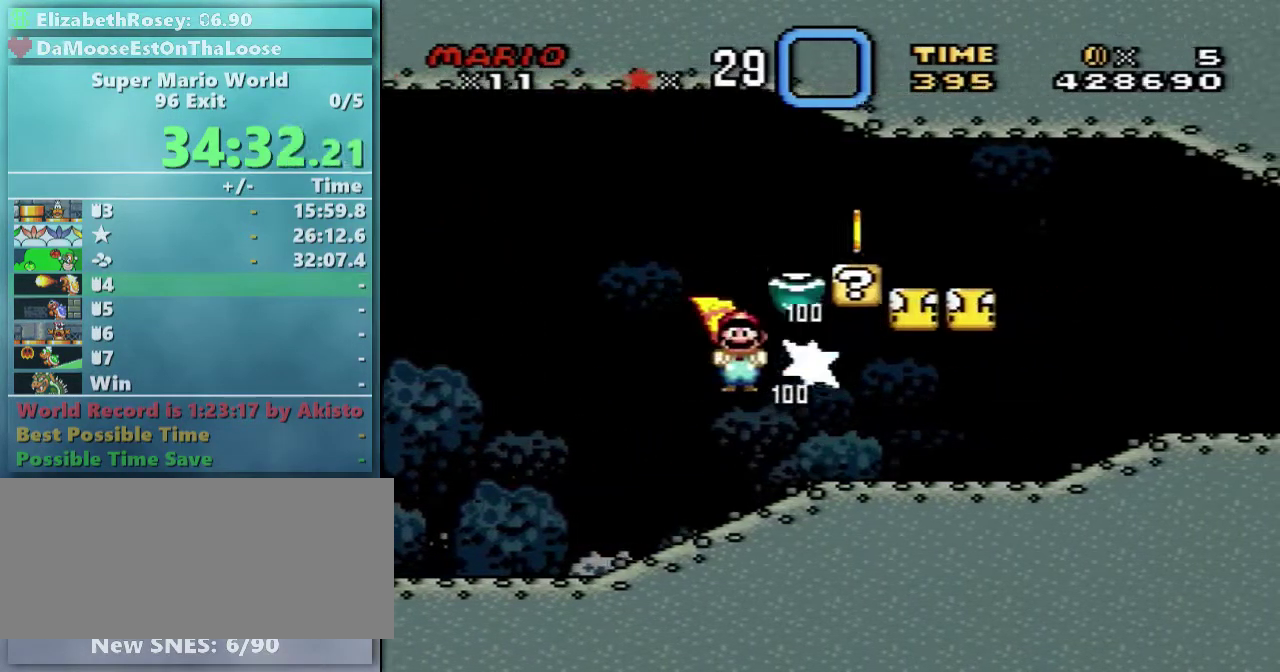
{"buttons": ["X", "DPAD_UP", "DPAD_LEFT"], "events": []}
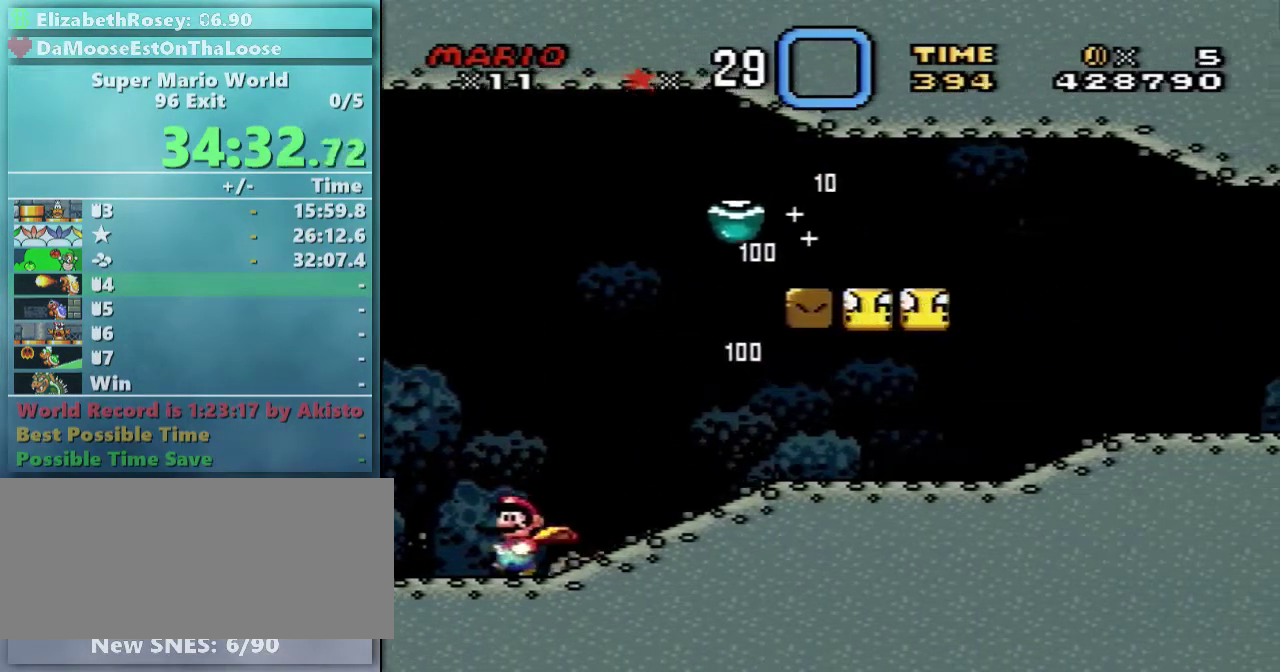
{"buttons": ["X", "DPAD_RIGHT"], "events": [[117, "DPAD_LEFT", "up"], [117, "DPAD_RIGHT", "down"], [167, "DPAD_UP", "up"]]}
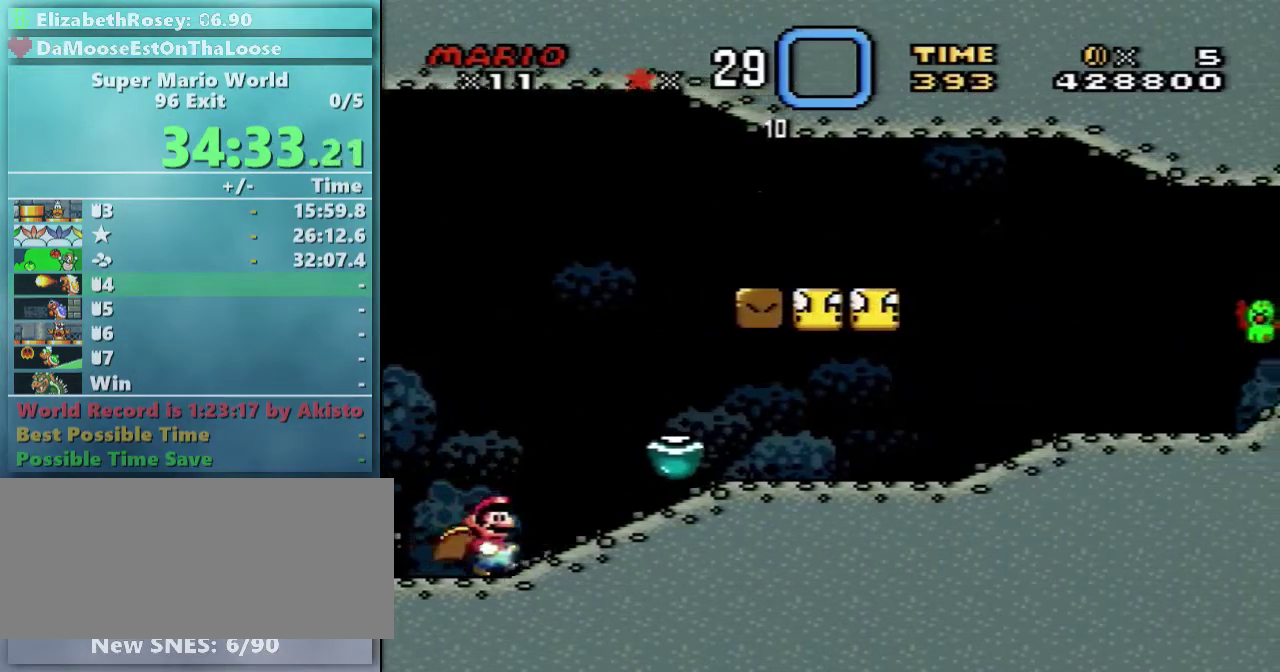
{"buttons": ["X", "DPAD_RIGHT"], "events": []}
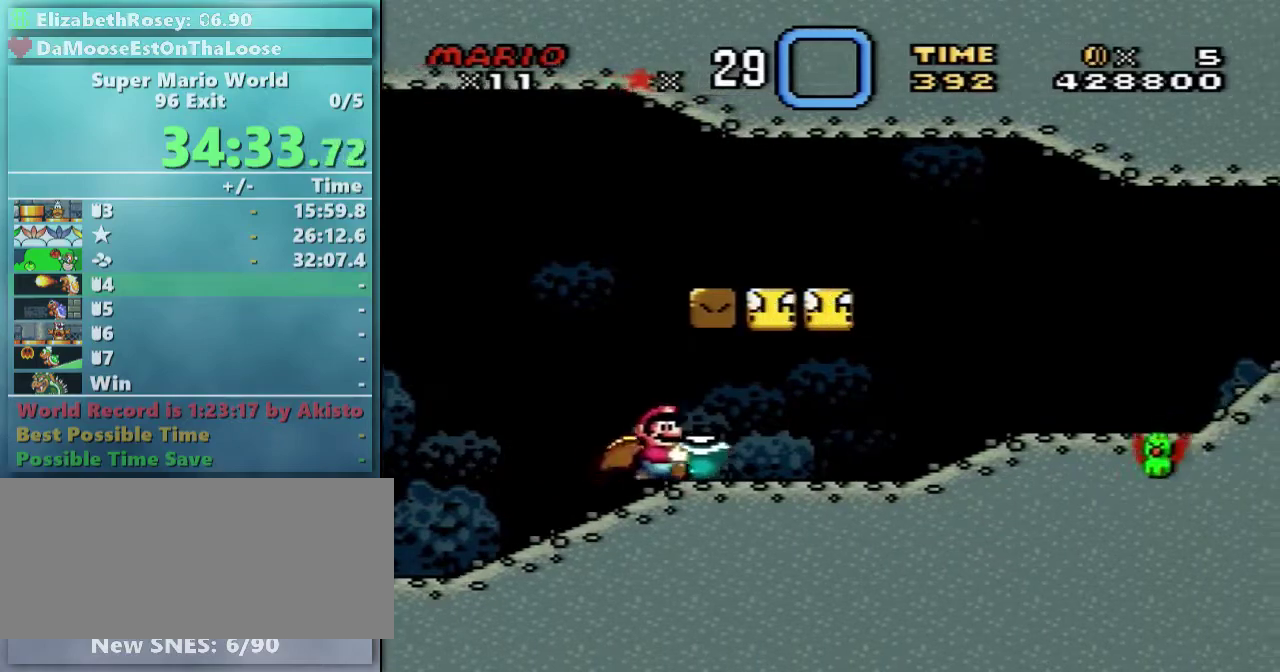
{"buttons": ["A", "X", "DPAD_RIGHT"], "events": [[467, "A", "down"]]}
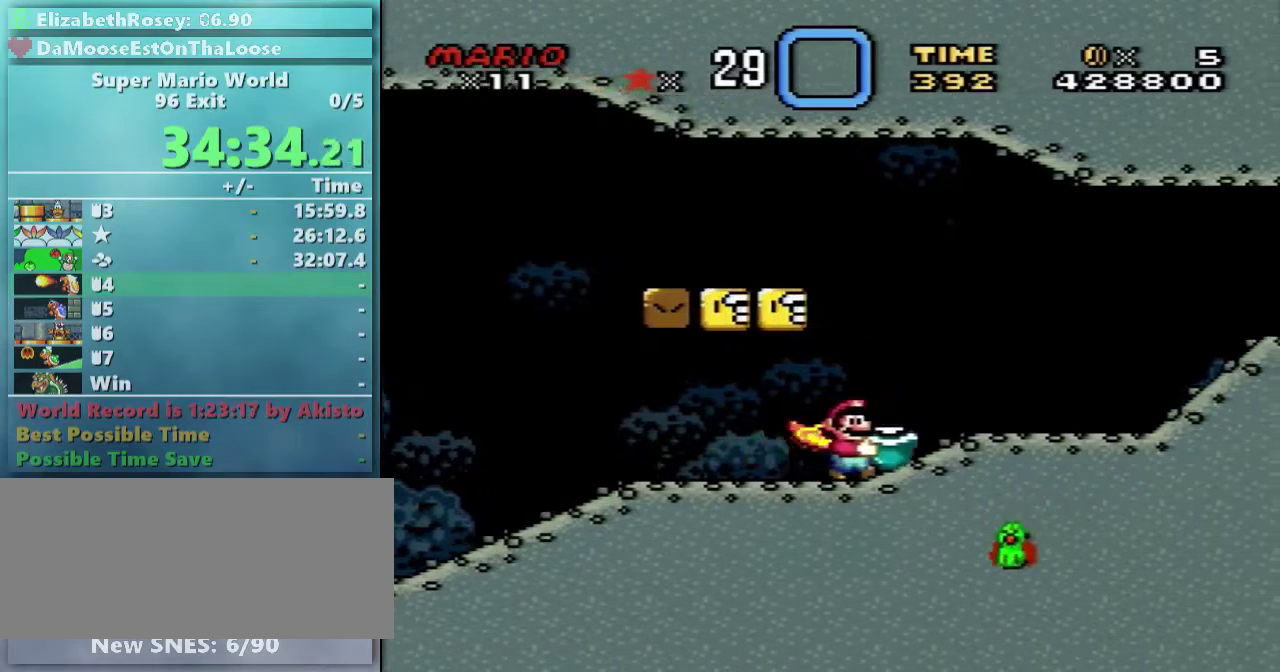
{"buttons": ["A", "X", "DPAD_UP"], "events": [[67, "DPAD_UP", "down"], [117, "DPAD_RIGHT", "up"], [183, "A", "up"], [217, "DPAD_RIGHT", "down"], [333, "A", "down"], [483, "DPAD_RIGHT", "up"]]}
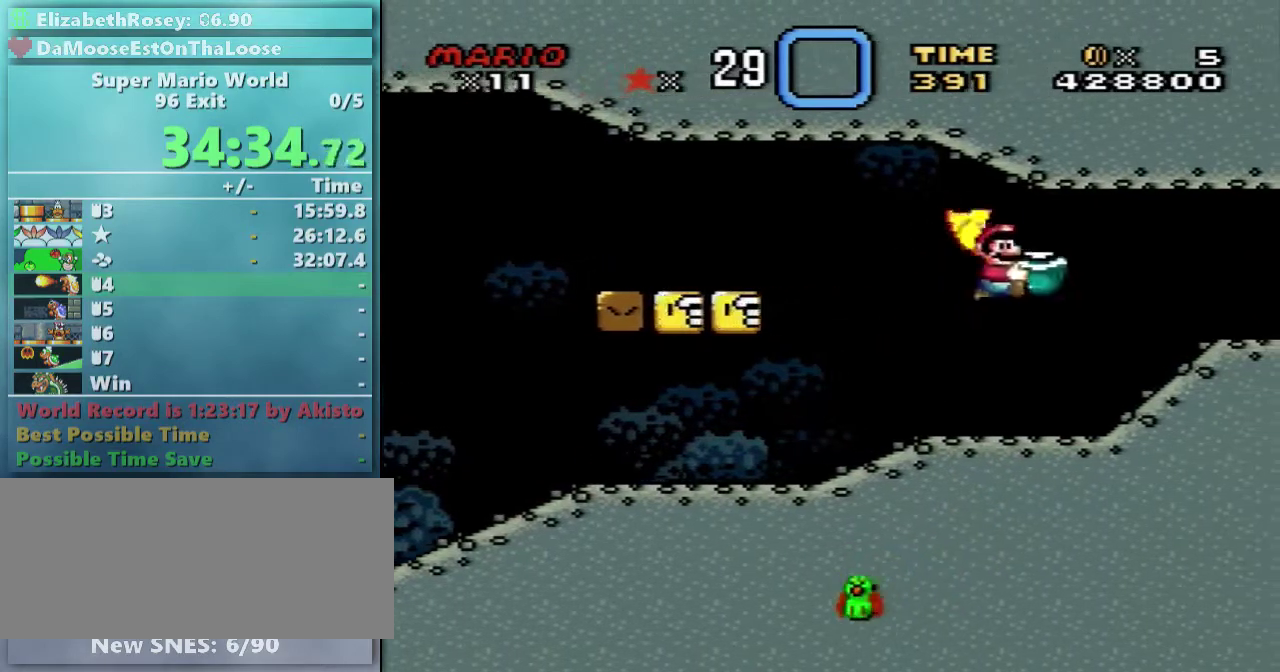
{"buttons": ["Y", "DPAD_UP", "DPAD_LEFT"], "events": [[17, "A", "up"], [17, "X", "up"], [117, "DPAD_LEFT", "down"], [167, "Y", "down"]]}
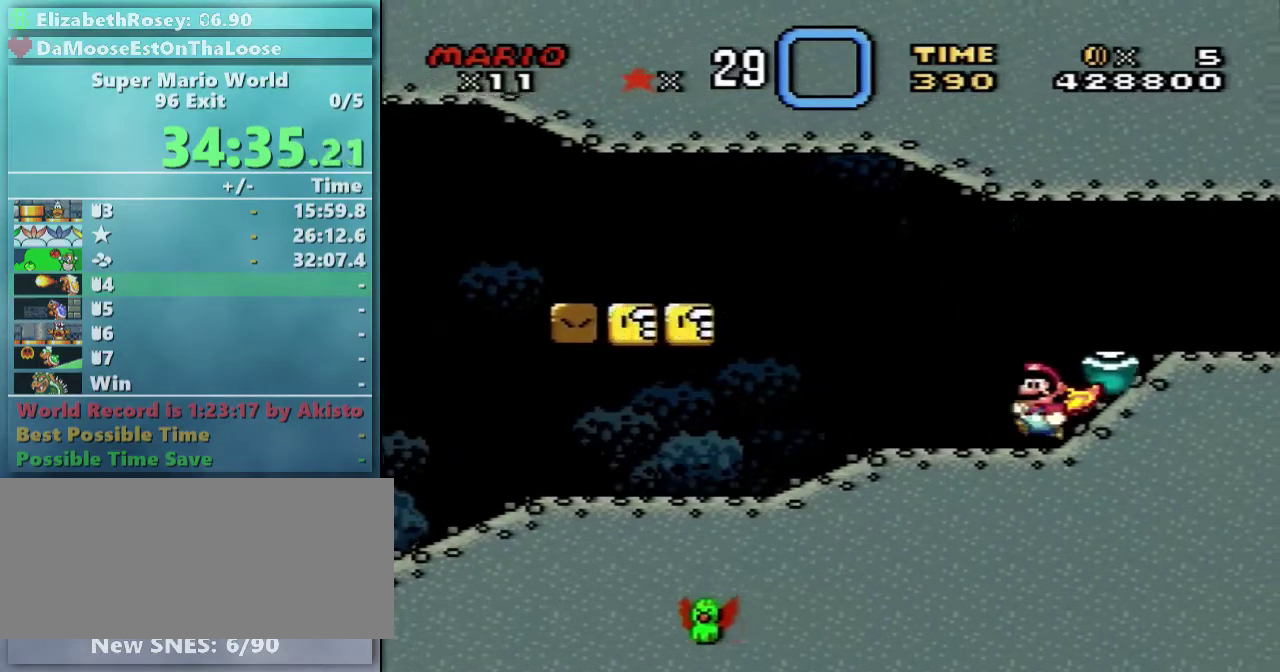
{"buttons": ["B", "Y", "DPAD_UP", "DPAD_LEFT"], "events": [[17, "DPAD_LEFT", "up"], [17, "DPAD_RIGHT", "down"], [117, "DPAD_UP", "up"], [317, "X", "down"], [417, "B", "down"], [417, "DPAD_LEFT", "down"], [417, "DPAD_RIGHT", "up"], [417, "DPAD_UP", "down"], [417, "X", "up"]]}
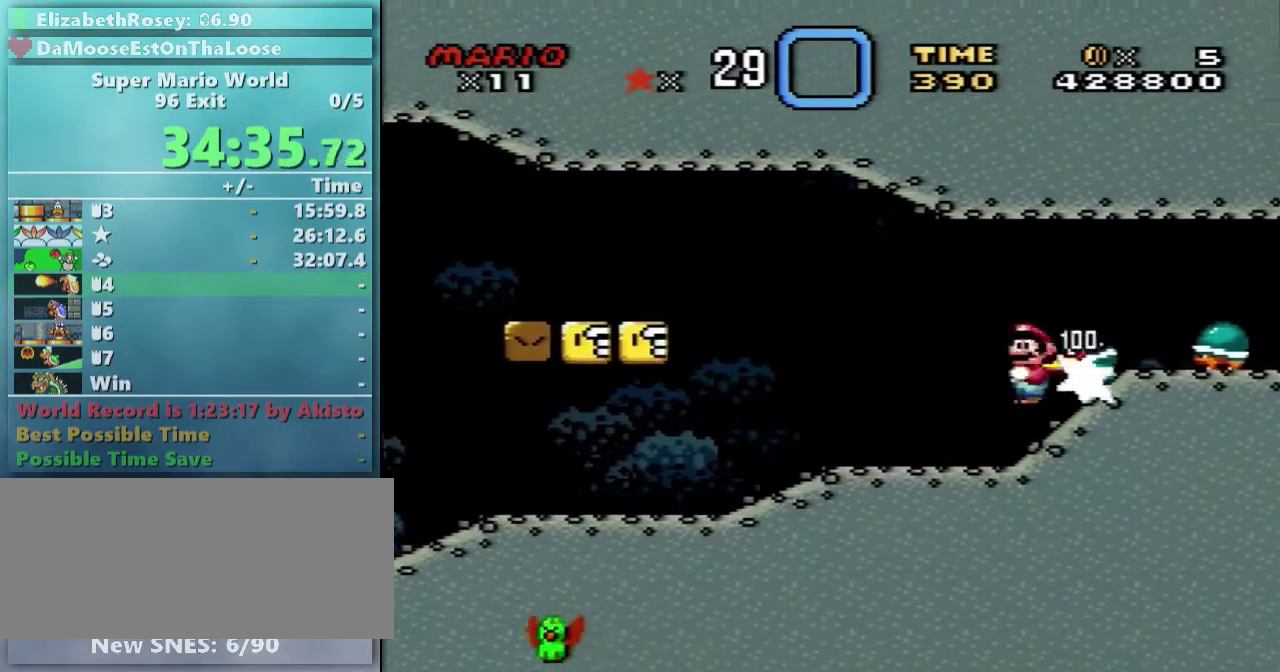
{"buttons": ["Y", "DPAD_UP", "DPAD_LEFT"]}
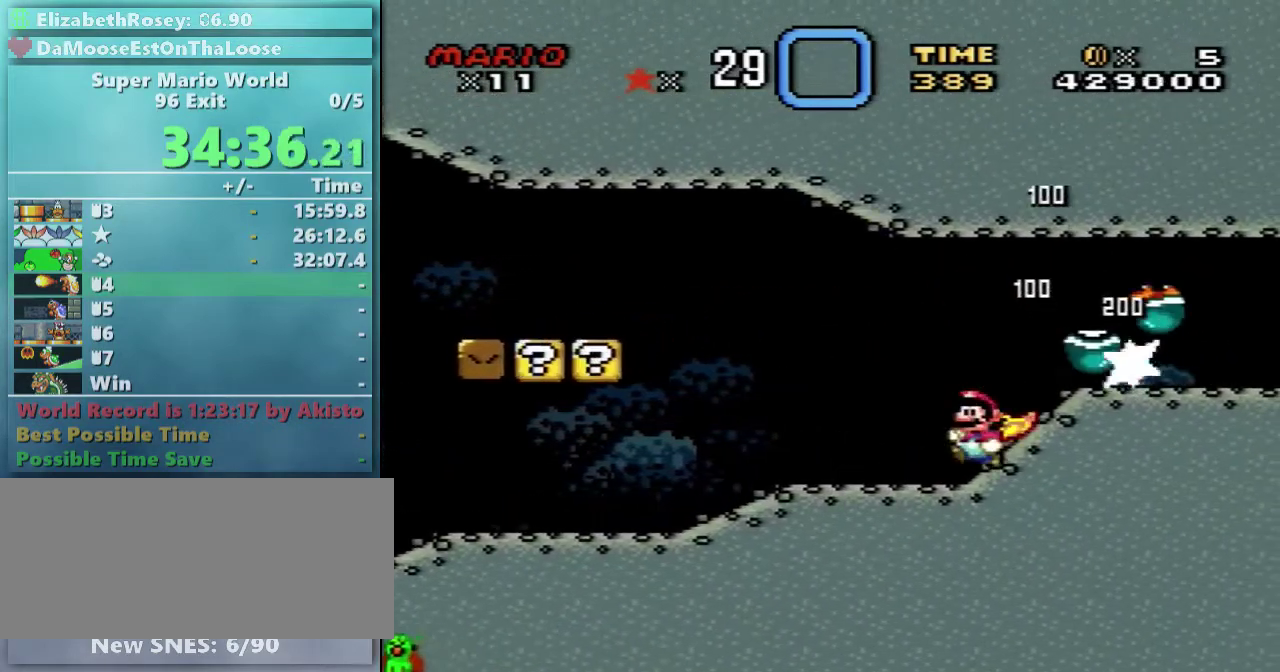
{"buttons": ["X", "Y", "DPAD_UP", "DPAD_LEFT"]}
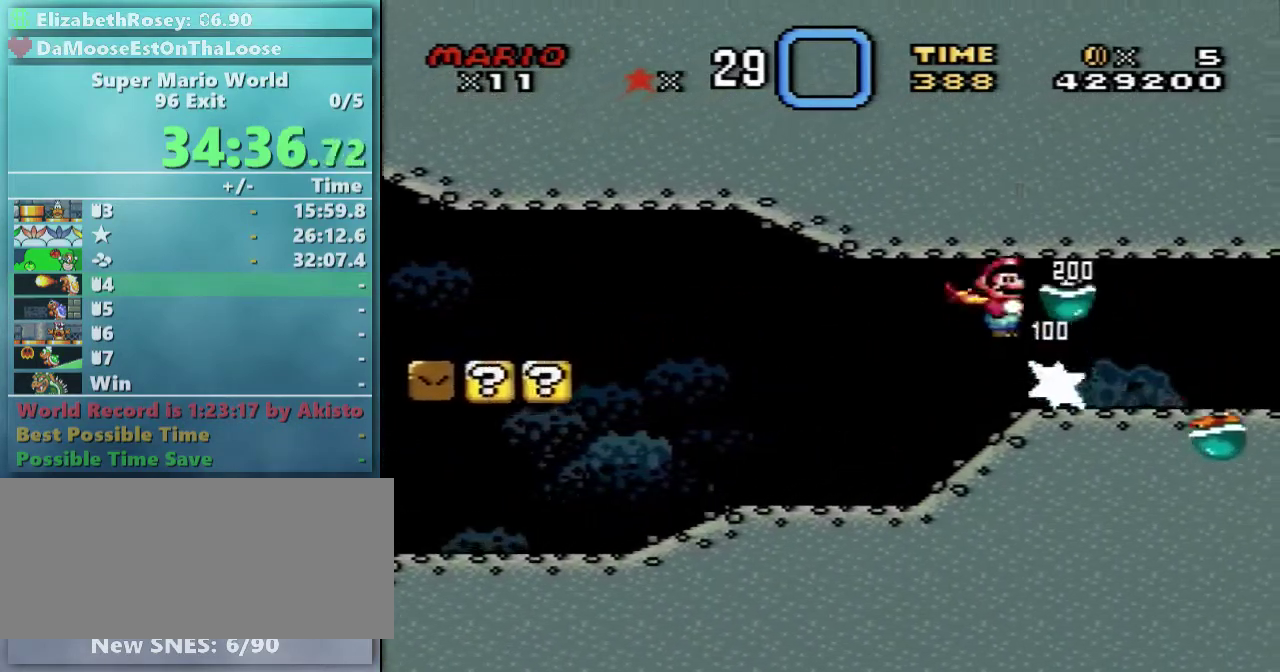
{"buttons": ["Y", "DPAD_RIGHT"], "events": [[17, "X", "up"], [217, "DPAD_LEFT", "up"], [267, "DPAD_RIGHT", "down"], [267, "DPAD_UP", "up"]]}
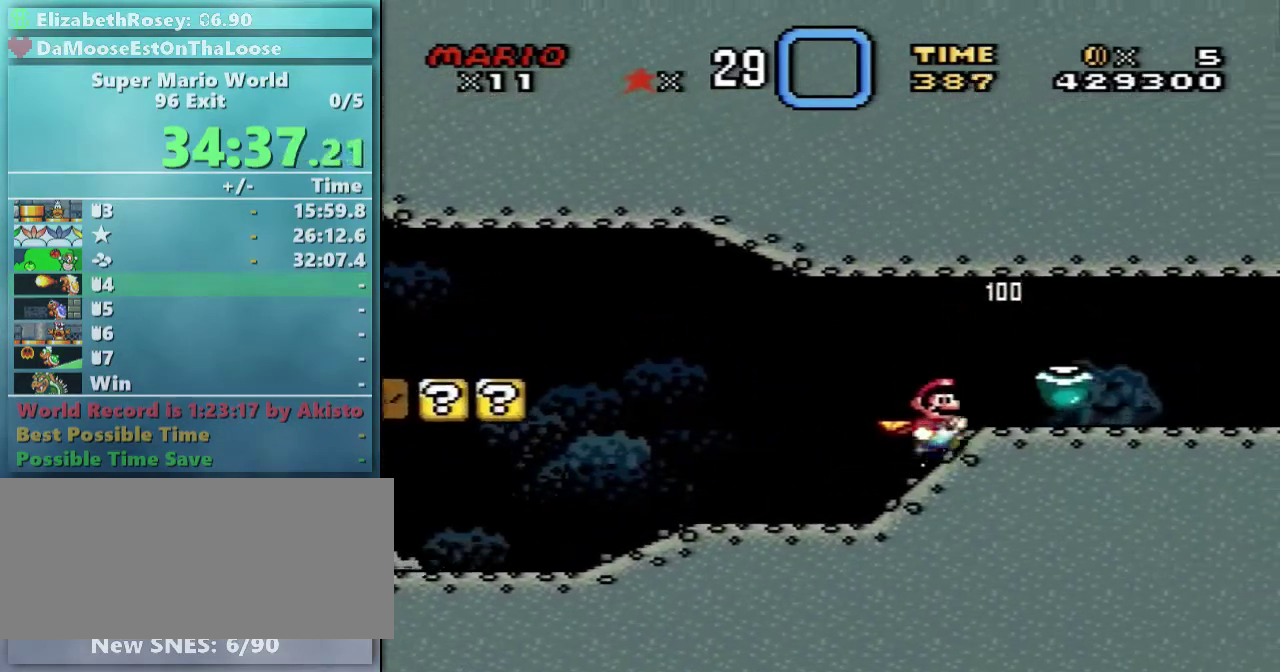
{"buttons": ["Y", "DPAD_RIGHT"], "events": [[67, "X", "down"], [167, "DPAD_UP", "down"], [217, "B", "down"], [217, "DPAD_LEFT", "down"], [217, "DPAD_RIGHT", "up"], [217, "X", "up"], [367, "B", "up"], [417, "DPAD_LEFT", "up"], [467, "DPAD_RIGHT", "down"], [467, "DPAD_UP", "up"]]}
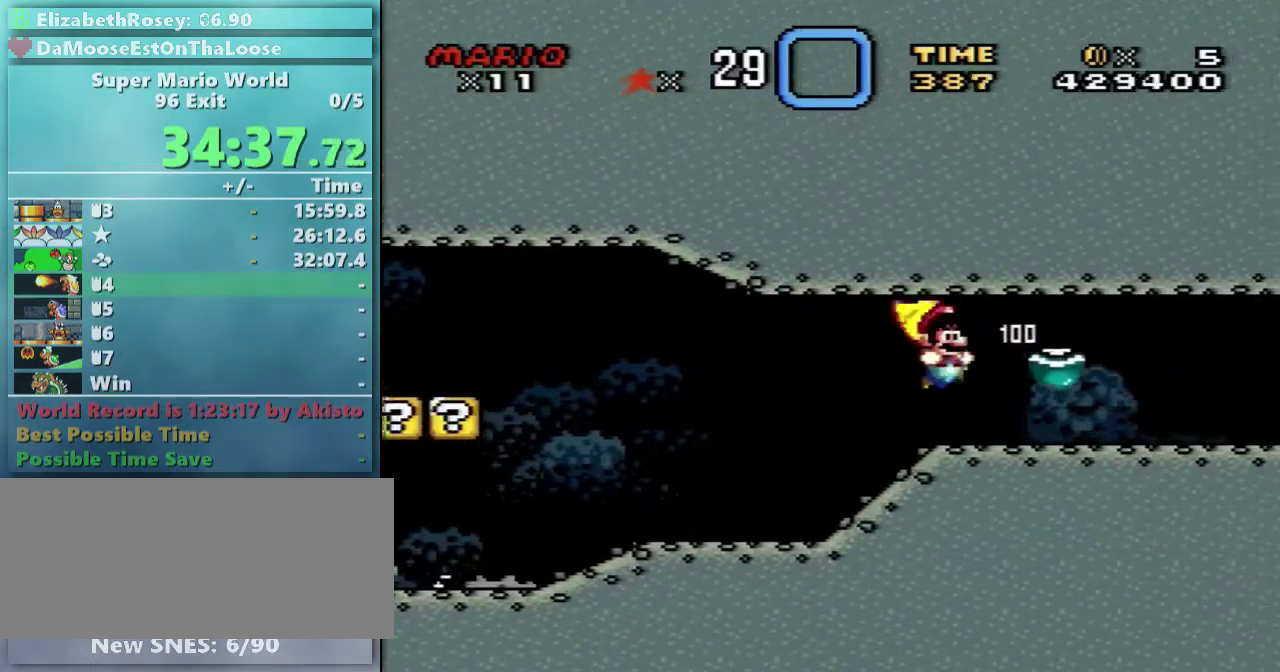
{"buttons": ["B", "Y", "DPAD_UP", "DPAD_LEFT"], "events": [[267, "X", "down"], [317, "DPAD_UP", "down"], [367, "DPAD_LEFT", "down"], [367, "DPAD_RIGHT", "up"], [367, "X", "up"], [417, "B", "down"]]}